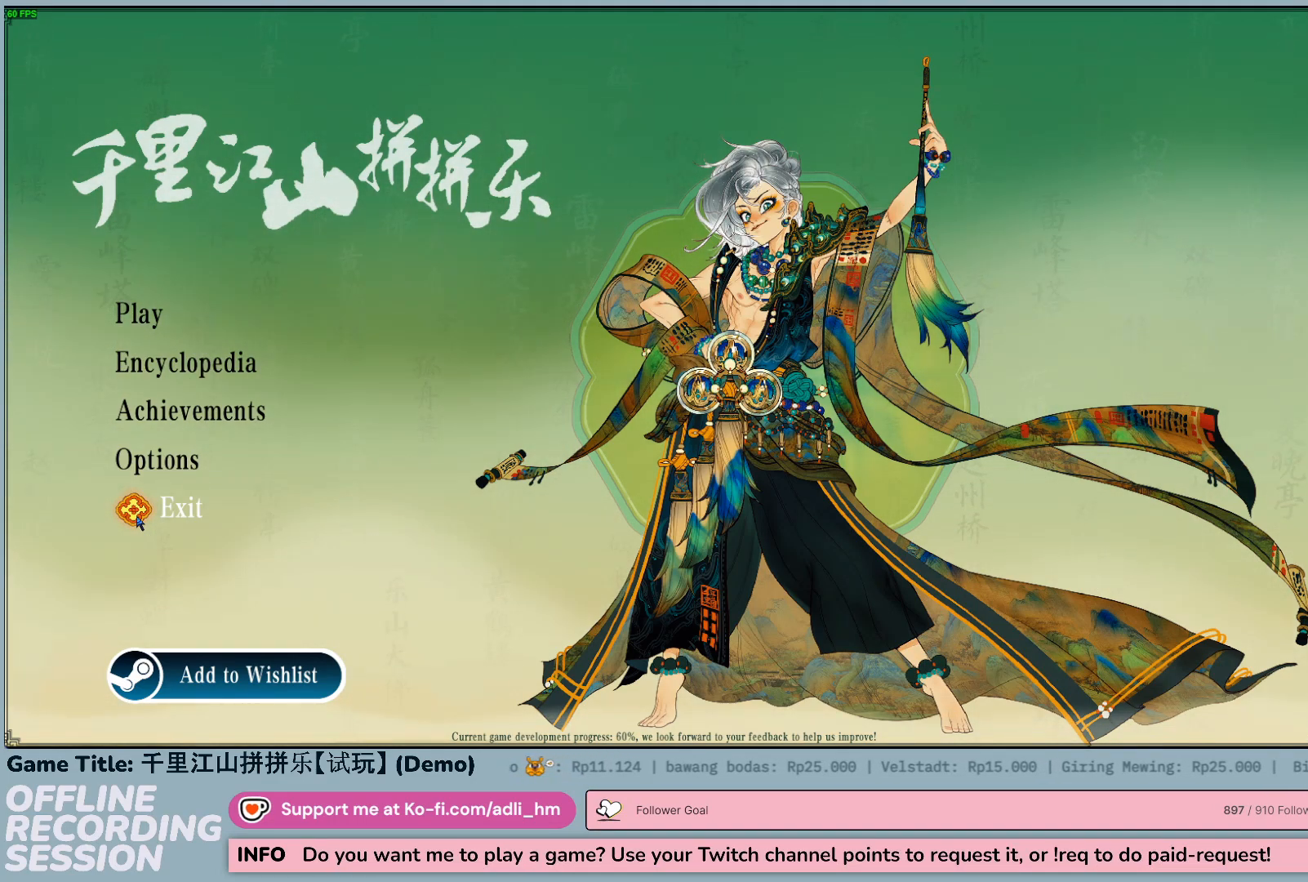
Gameplay with keyboard and mouse; each line is a JSON object with the keys and mouse buttons held at the frame after it. "events" lists presses ("down") and releases ("up") of "0", "1", "2", "3", "4", "5", "6", "7", "8", "9", "a", "alt", "b", "c", "caps_lock", "ctrl", "d", "down", "e", "escape", "f", "f1", "f2", "f3", "f4", "f5", "f6", "f7", "f8", "g", "h", "i", "j", "k", "l", "left", "m", "n", "o", "p", "q", "r", "return", "right", "s", "shift", "space", "t", "tab", "tilde", "u", "up", "v", "w", "x", "y", "z", "mouse_left", "mouse_wheel" and "mouse_right" between this image and that frame as [ms after this image, input, new state], when the widget could be followed in between. "mouse_left", "mouse_wheel", "mouse_right" = the "left", "wheel", "right" buttons of the "mouse" list. No other keys are recorded. "wheel" means that the mouse wheel is clicked or scrolled. Not read: mouse_move.
{"keys": [], "mouse": [], "events": [[217, "mouse_left", "down"], [467, "mouse_left", "up"]]}
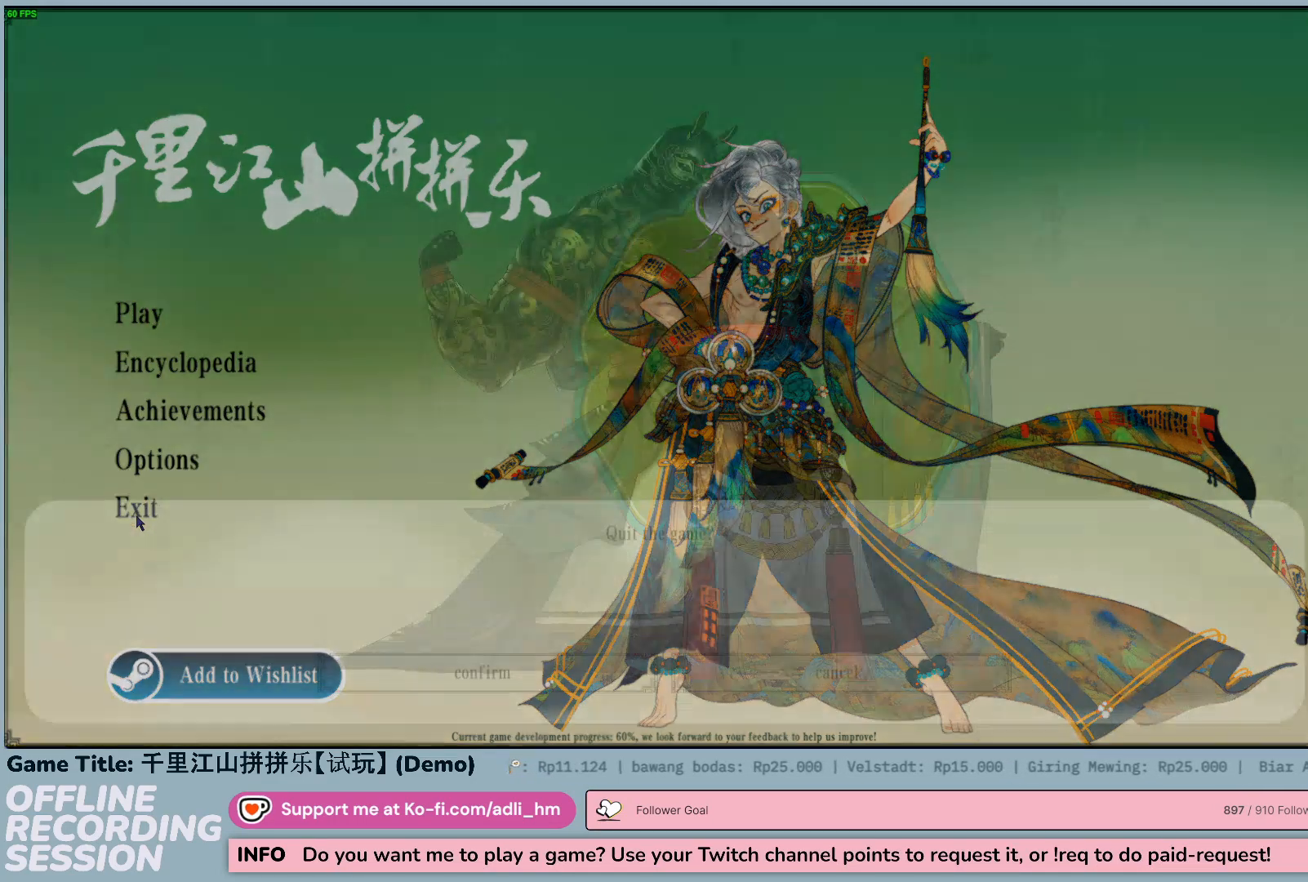
{"keys": [], "mouse": [], "events": []}
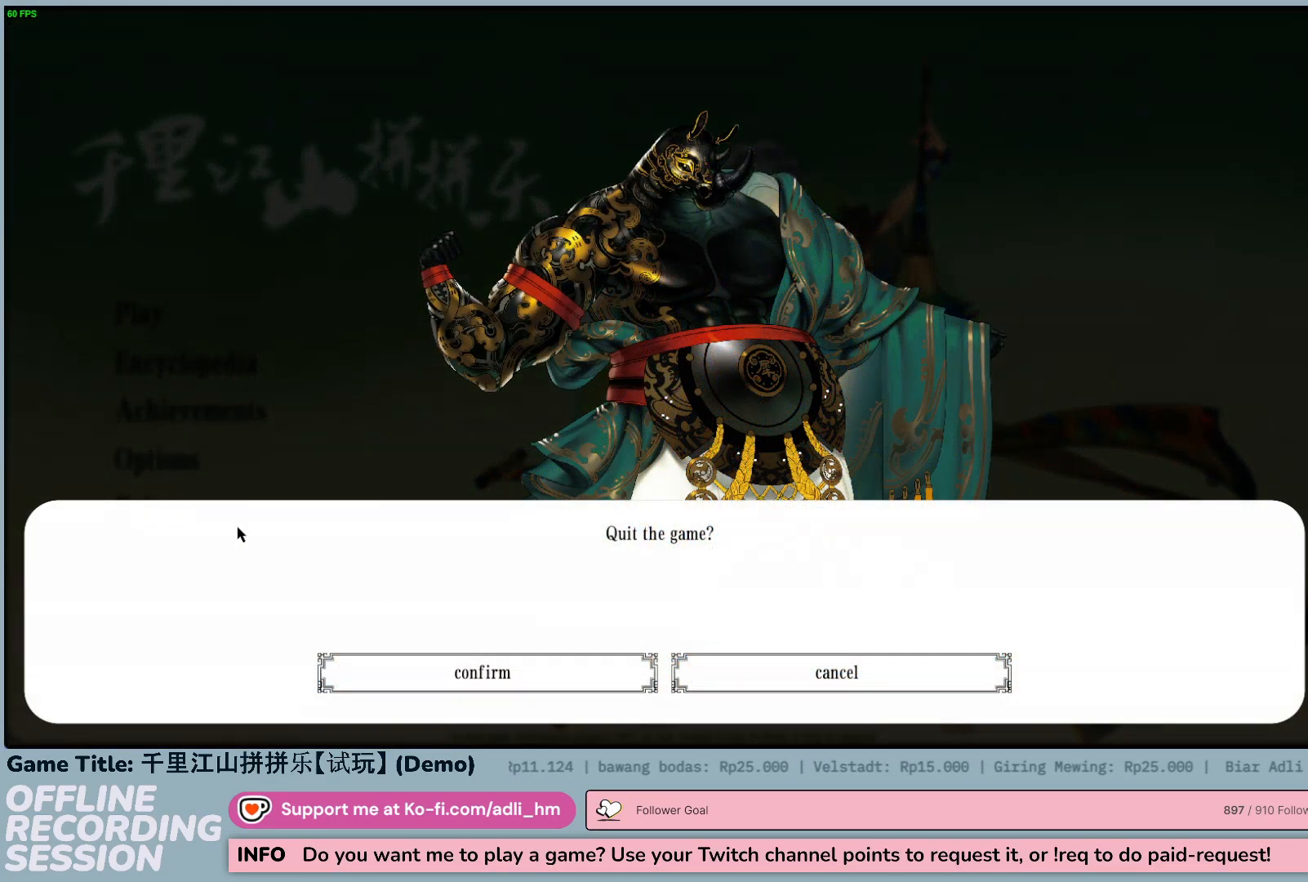
{"keys": [], "mouse": [], "events": []}
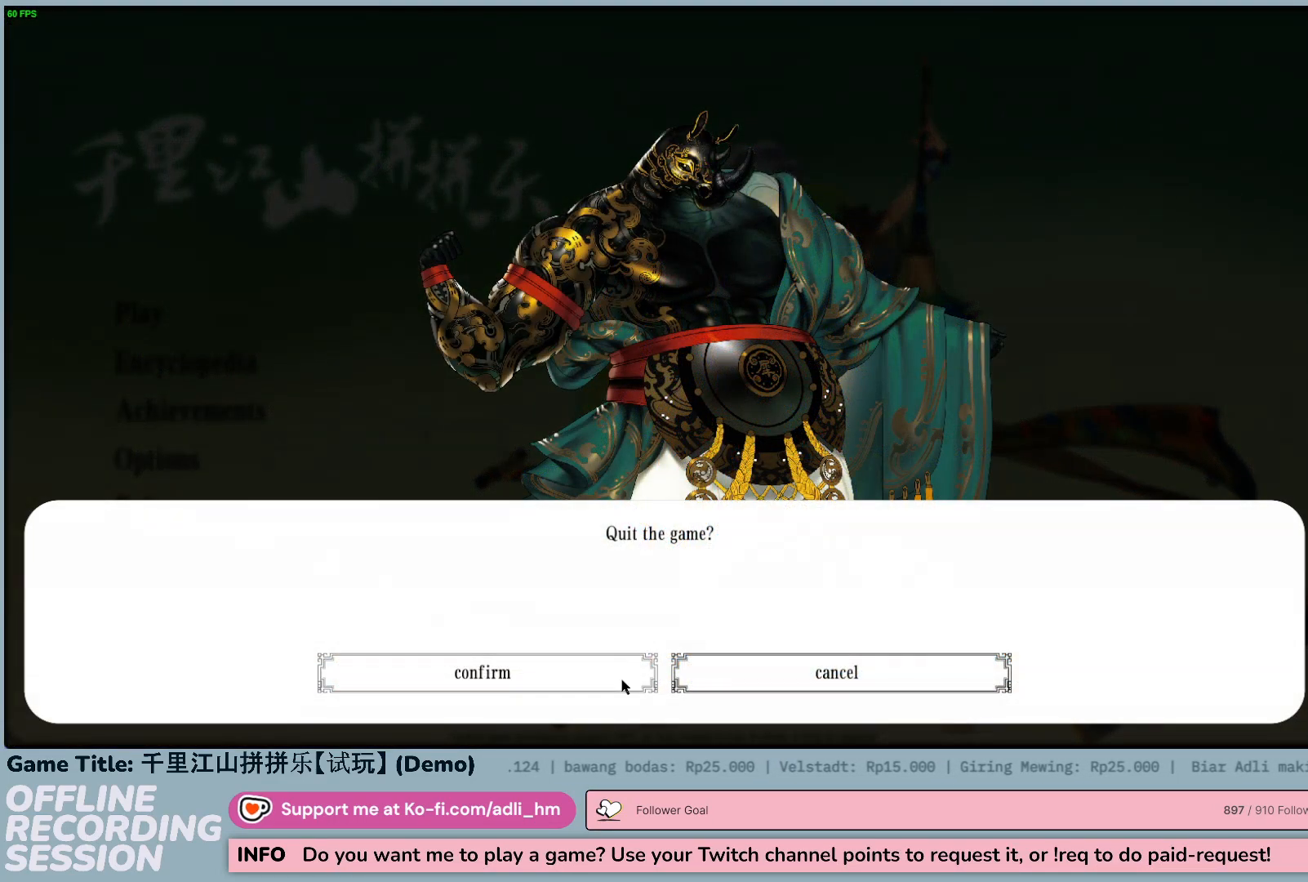
{"keys": [], "mouse": ["left"], "events": [[450, "mouse_left", "down"]]}
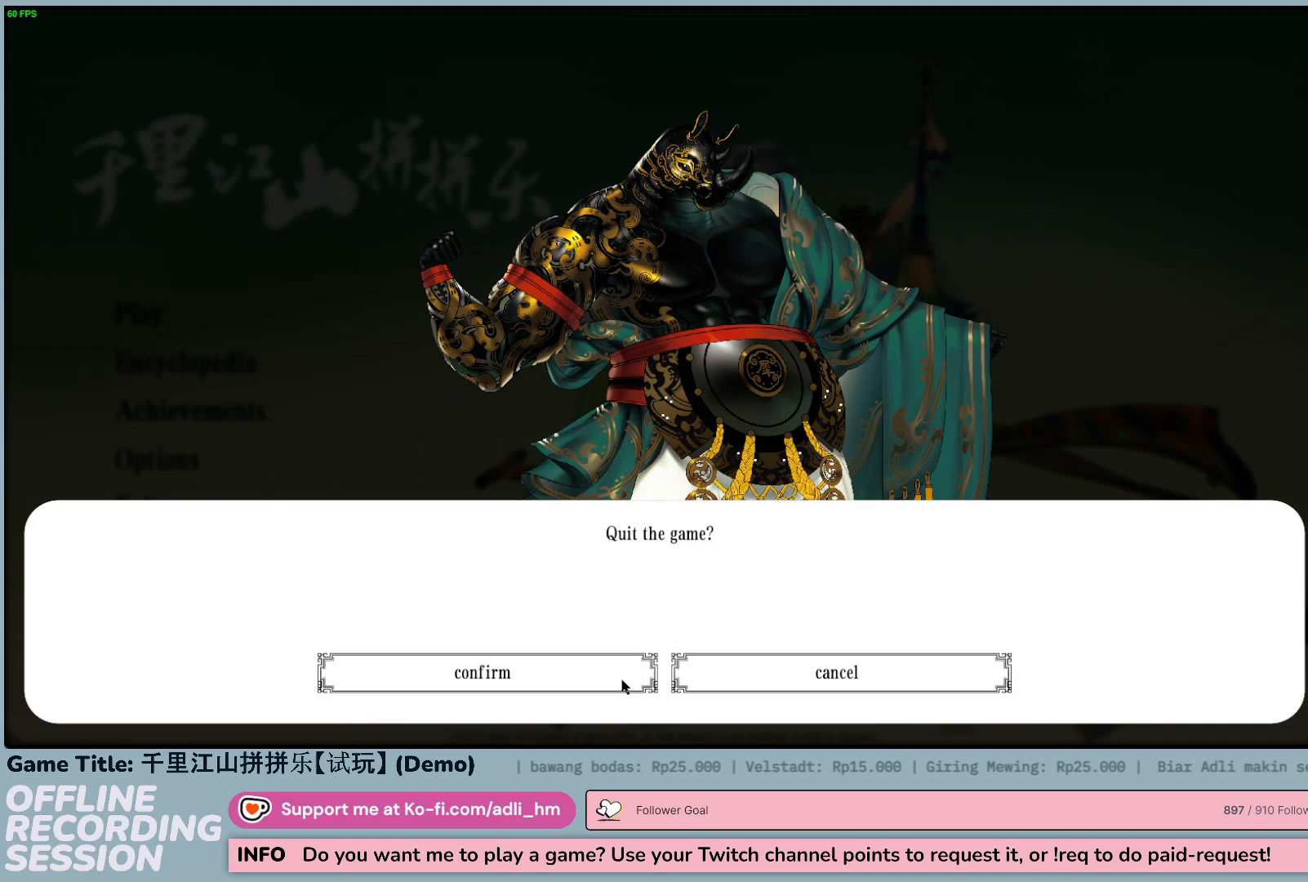
{"keys": [], "mouse": [], "events": [[200, "mouse_left", "up"]]}
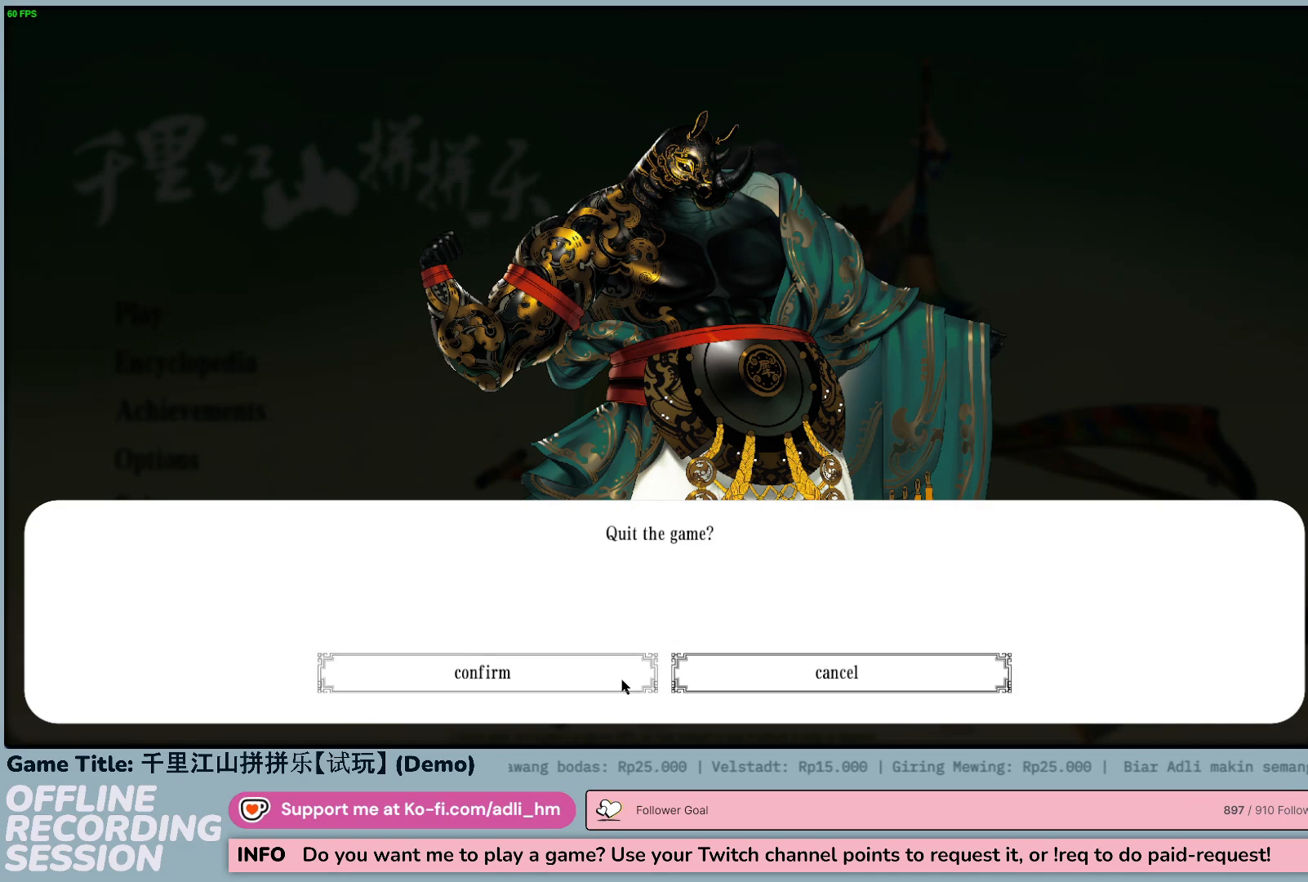
{"keys": [], "mouse": [], "events": []}
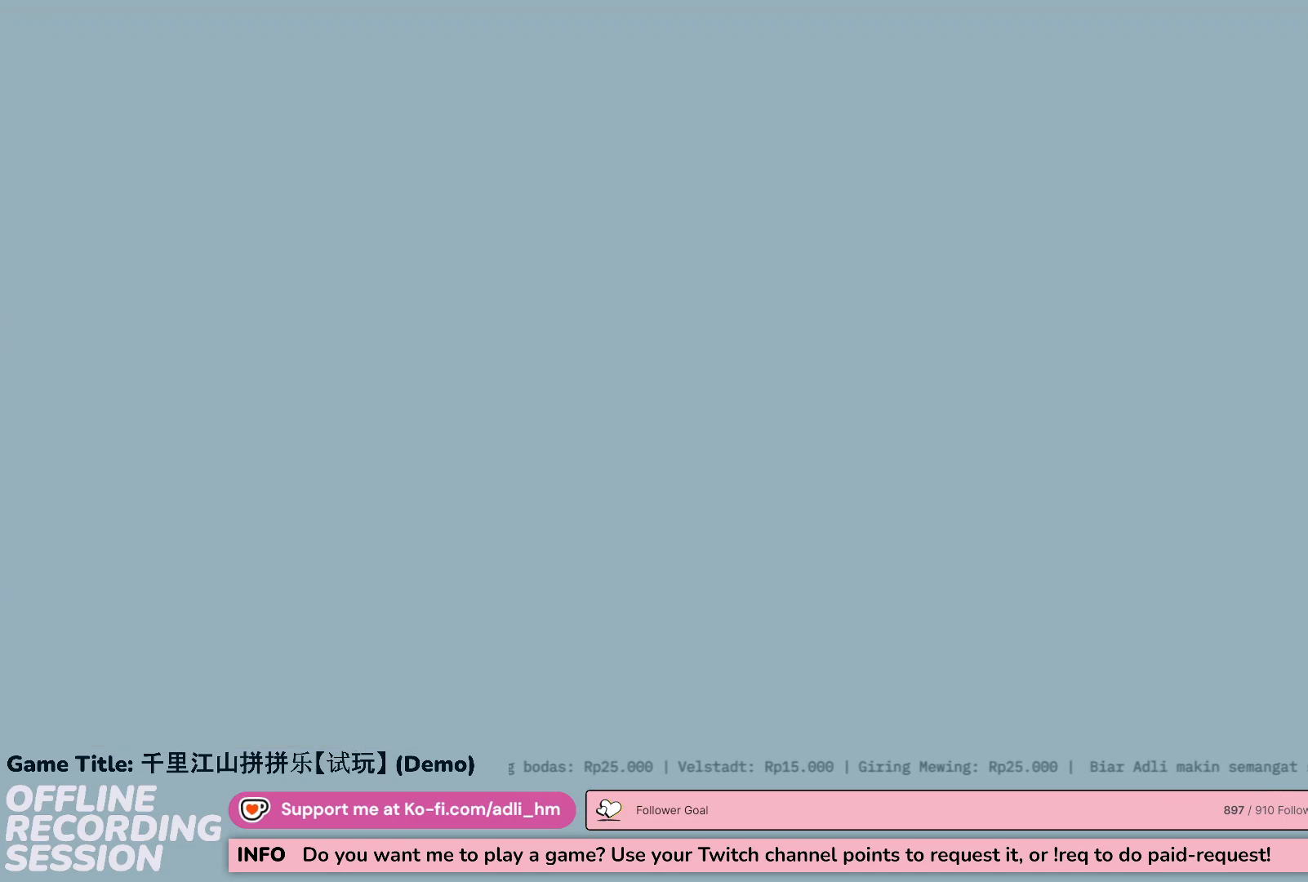
{"keys": [], "mouse": [], "events": []}
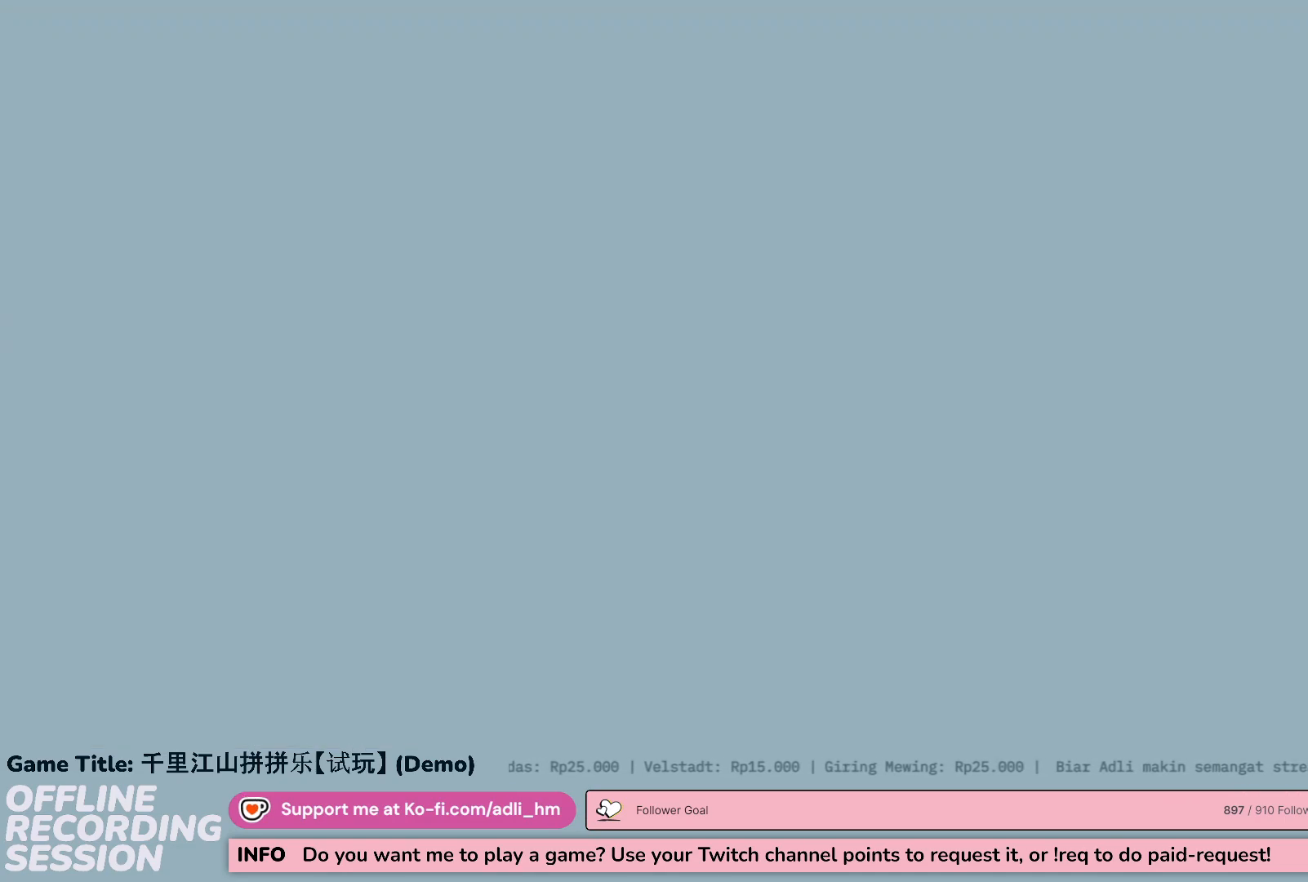
{"keys": [], "mouse": [], "events": []}
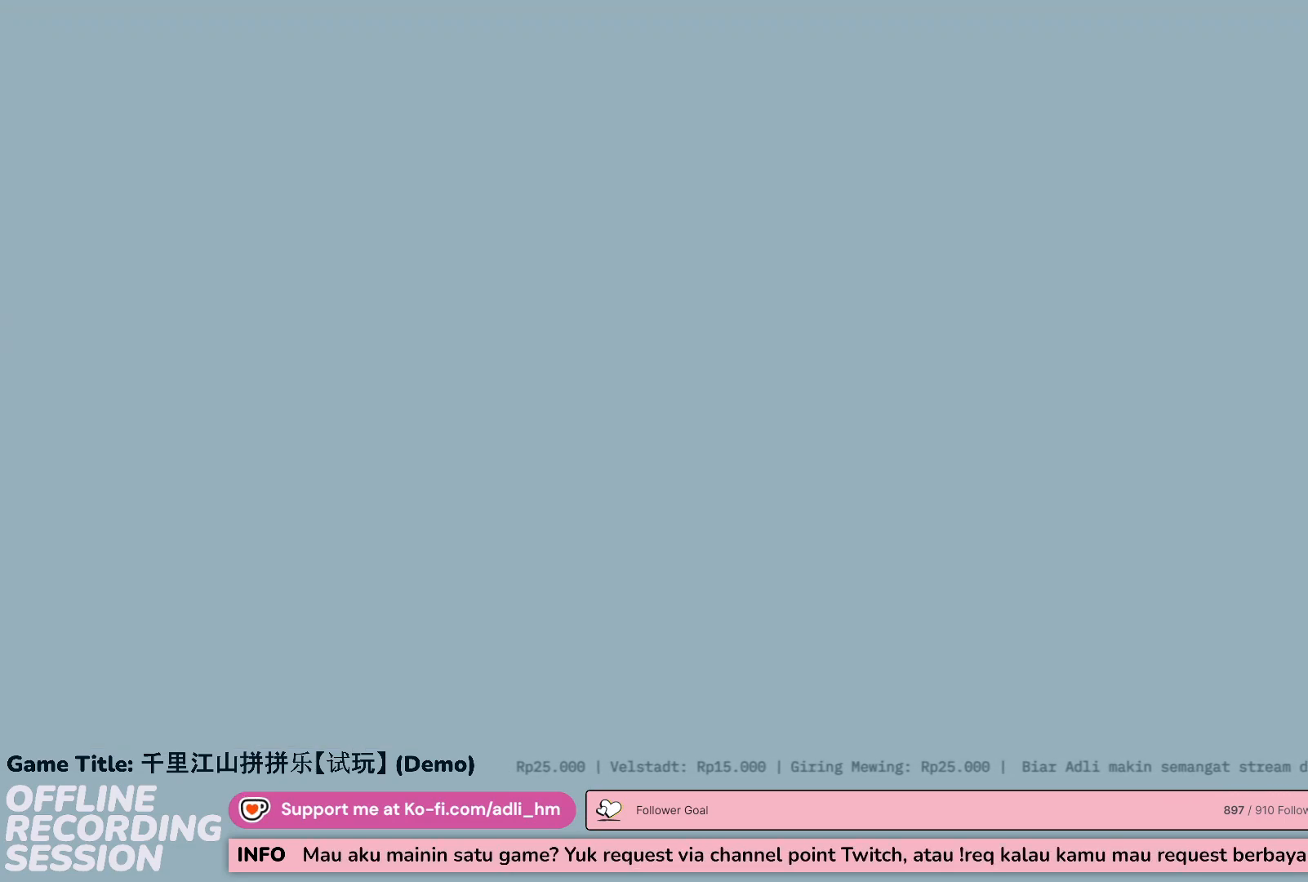
{"keys": [], "mouse": [], "events": []}
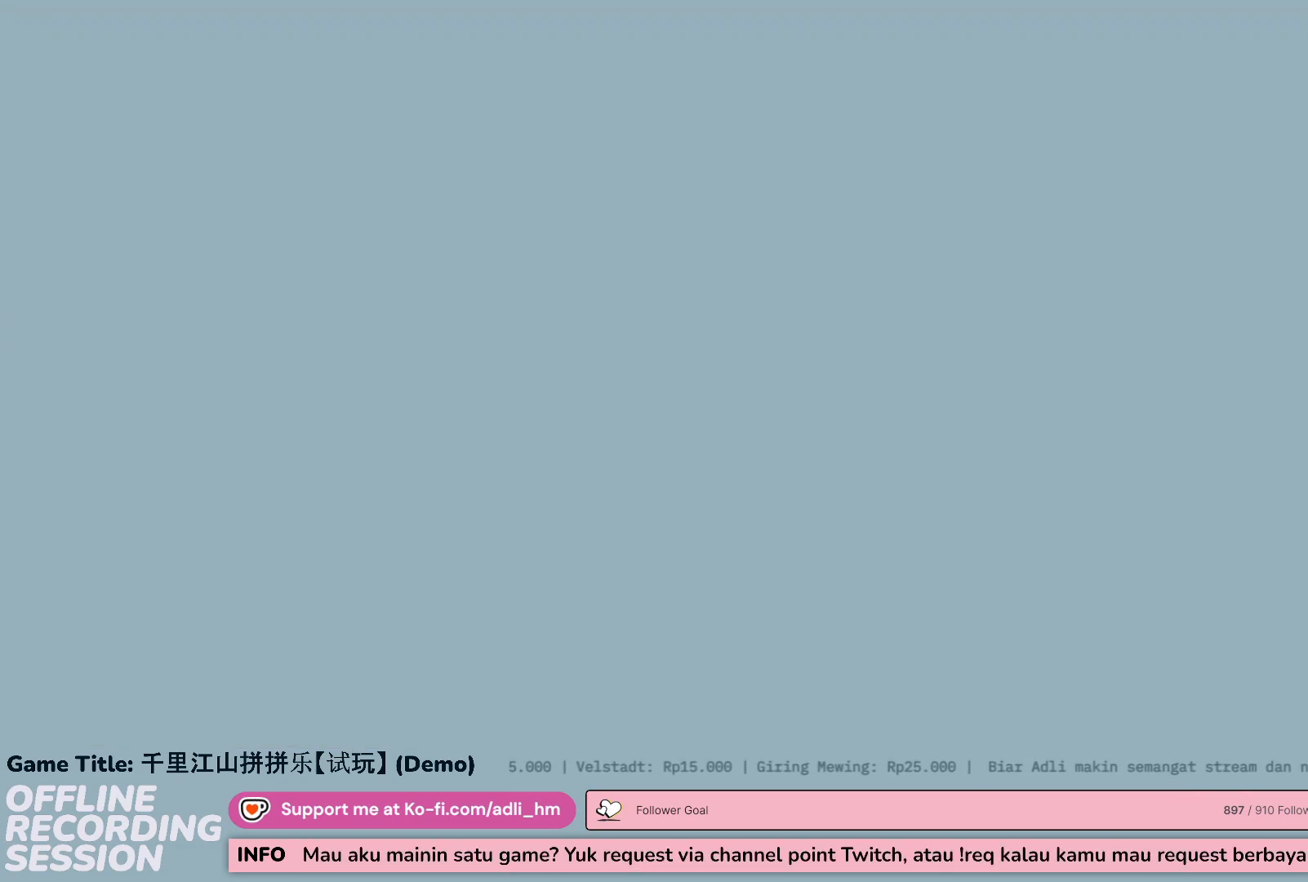
{"keys": [], "mouse": [], "events": []}
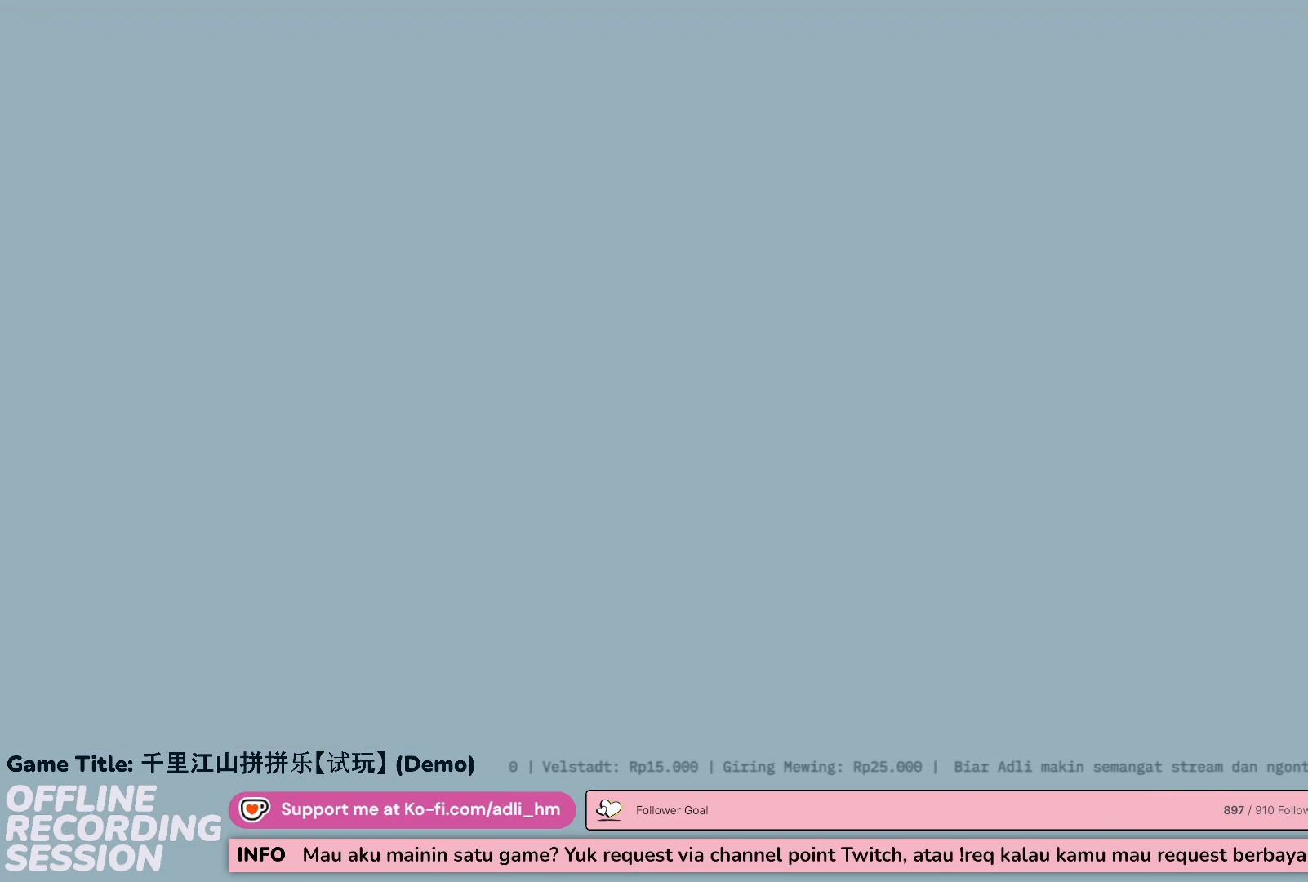
{"keys": [], "mouse": [], "events": []}
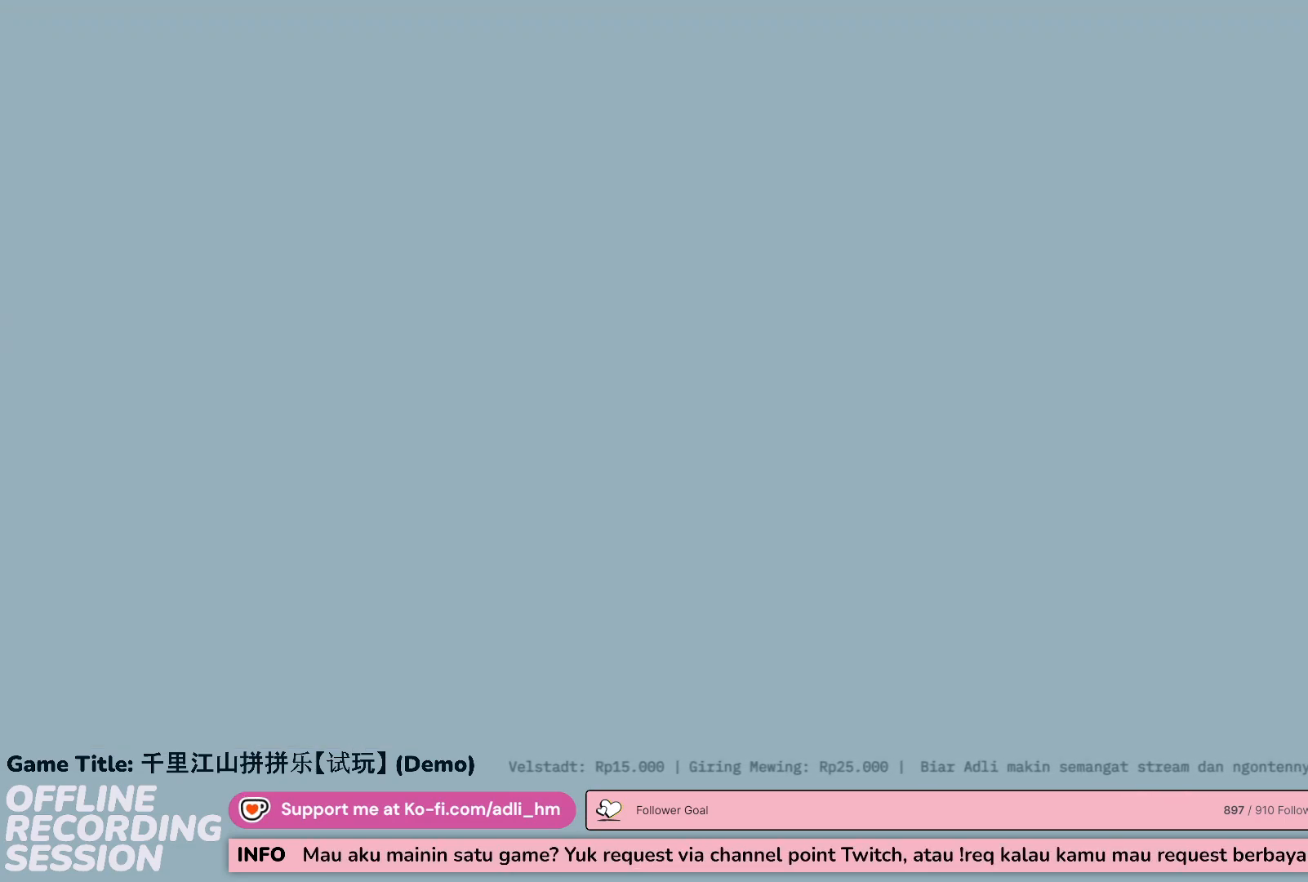
{"keys": [], "mouse": [], "events": []}
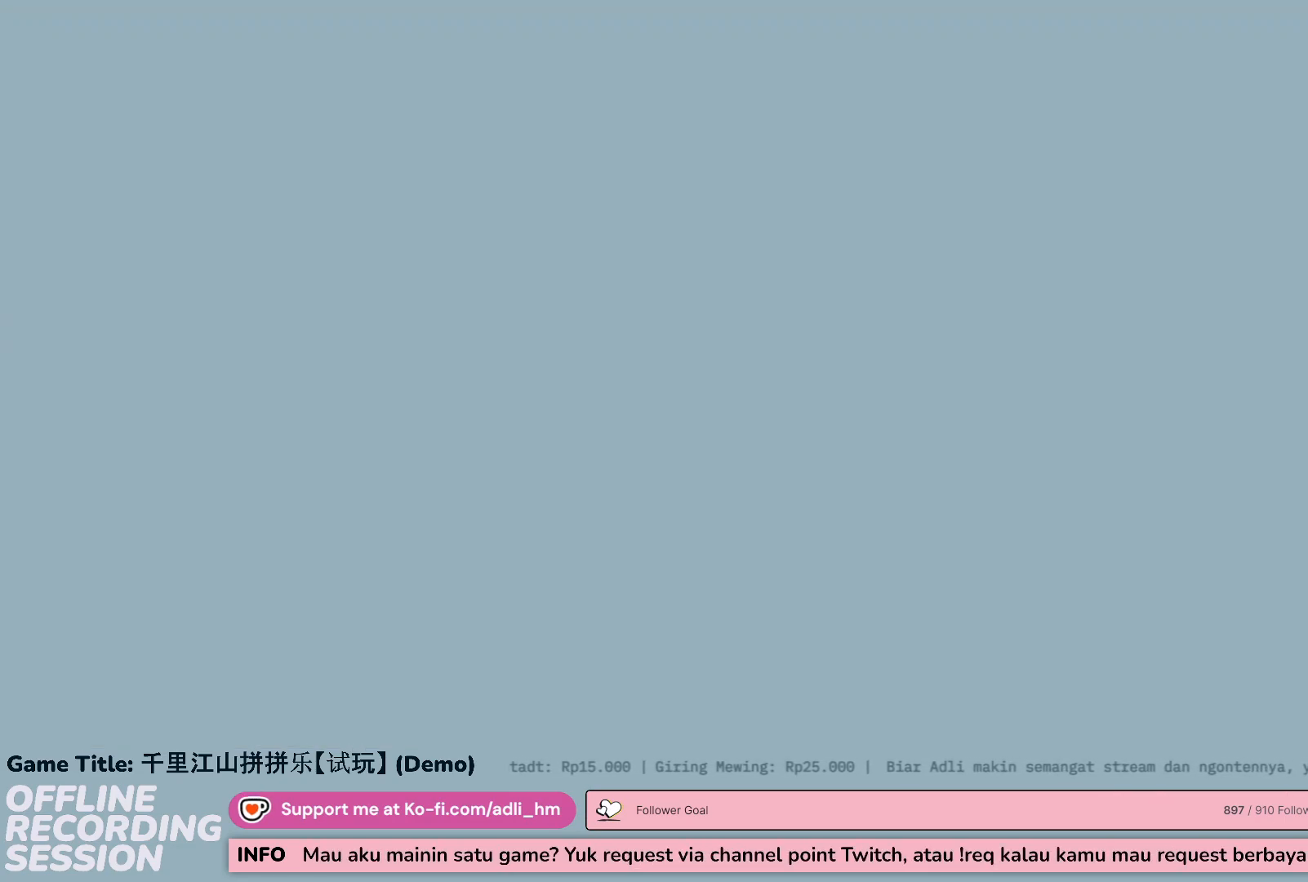
{"keys": [], "mouse": ["left"], "events": [[483, "mouse_left", "down"]]}
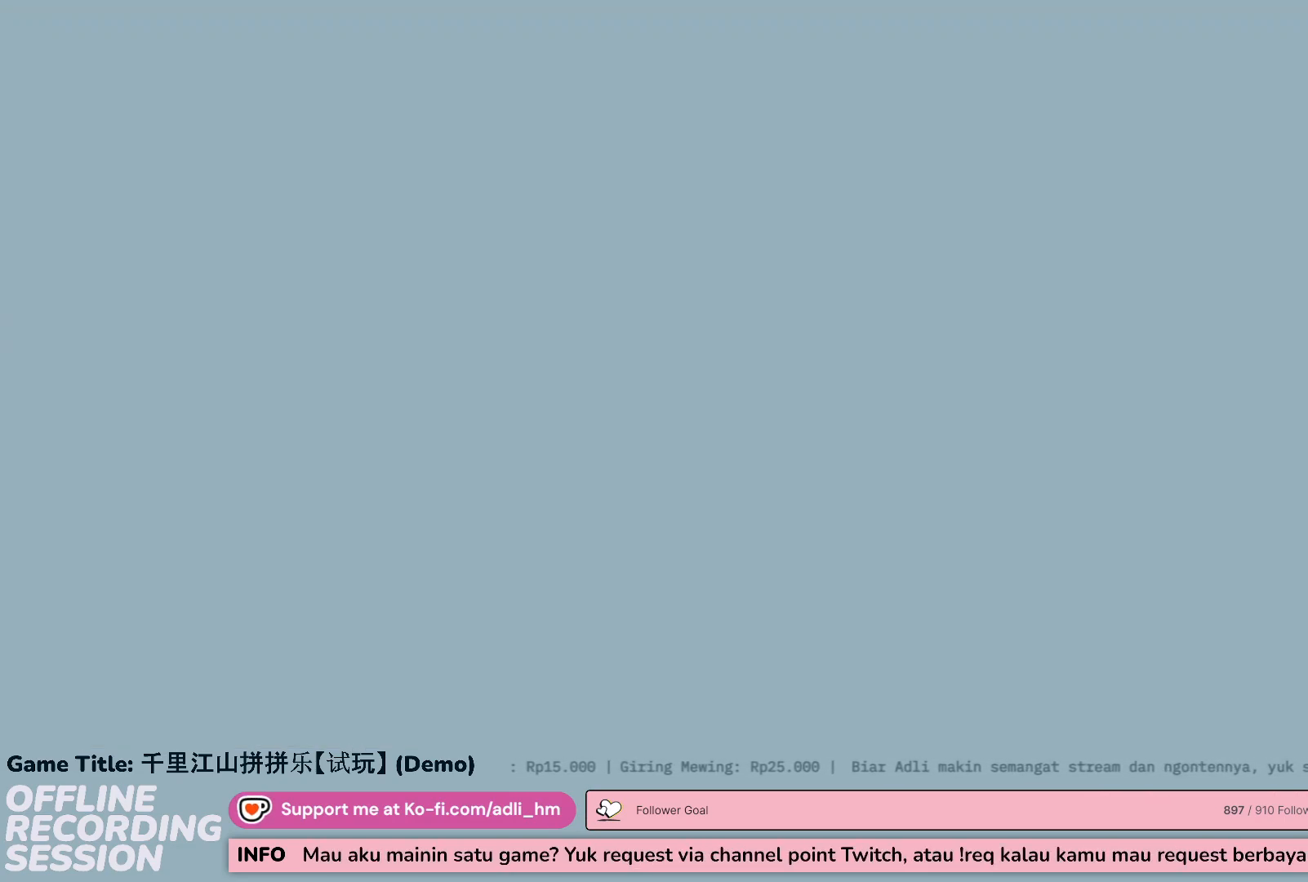
{"keys": [], "mouse": [], "events": [[200, "mouse_left", "up"]]}
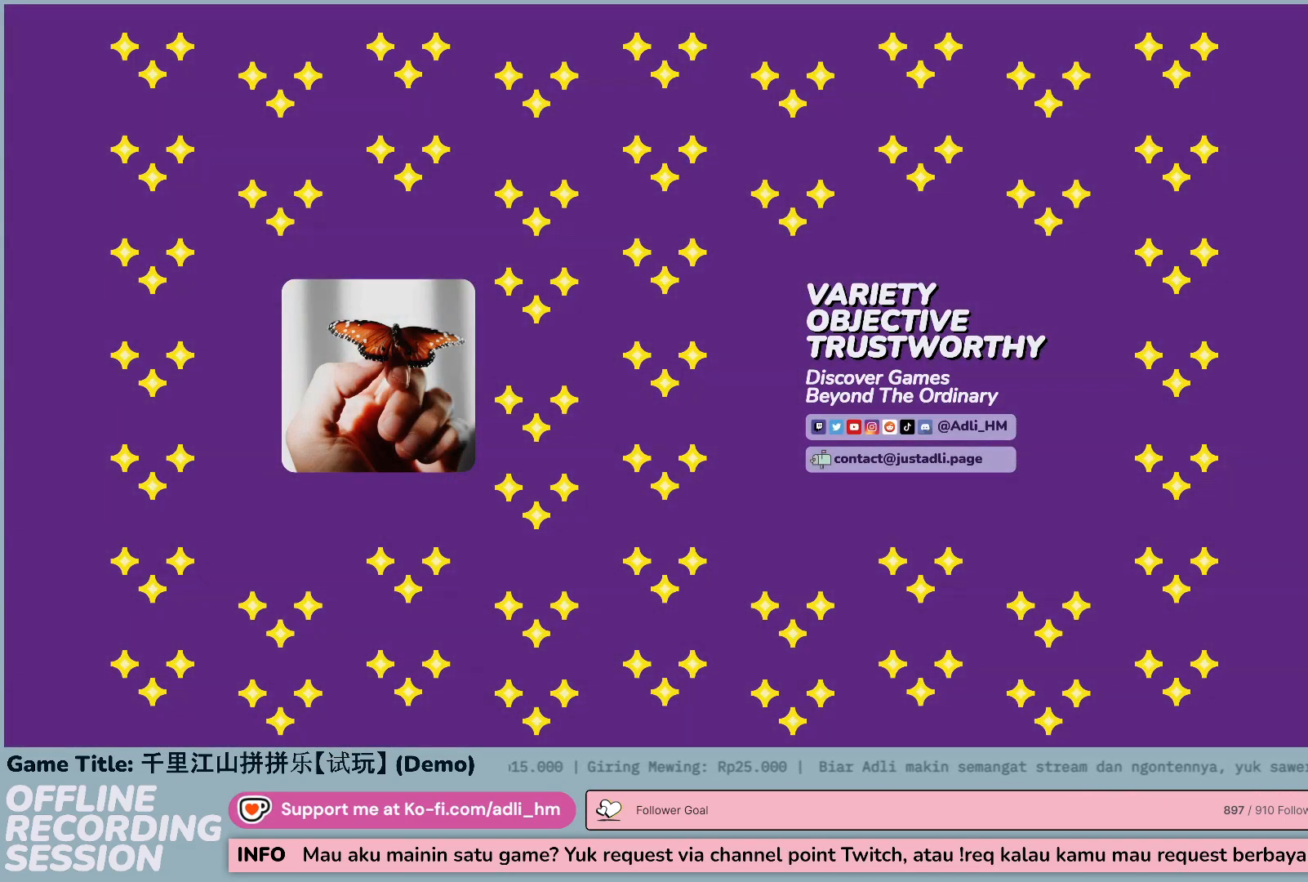
{"keys": [], "mouse": [], "events": []}
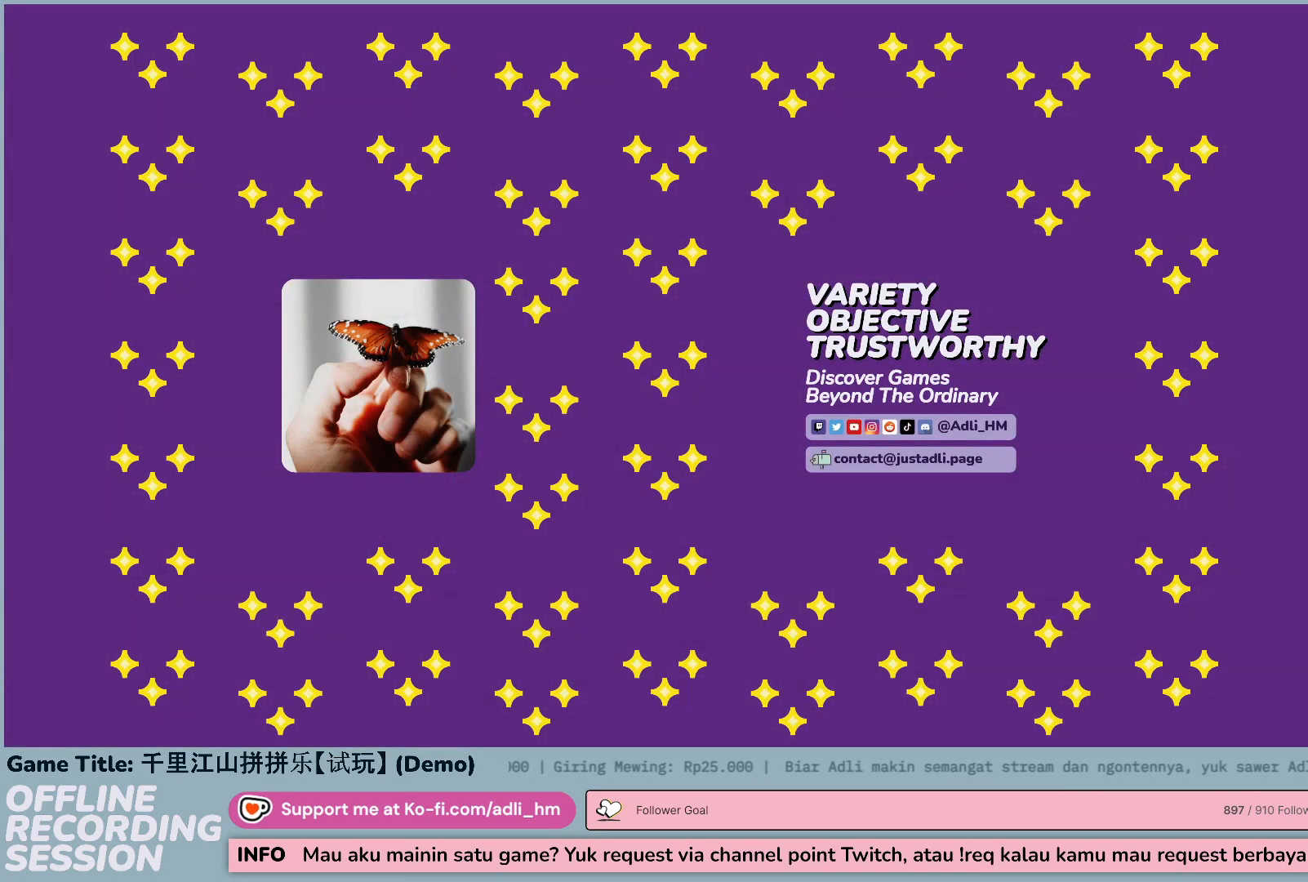
{"keys": [], "mouse": ["left"], "events": [[500, "mouse_left", "down"]]}